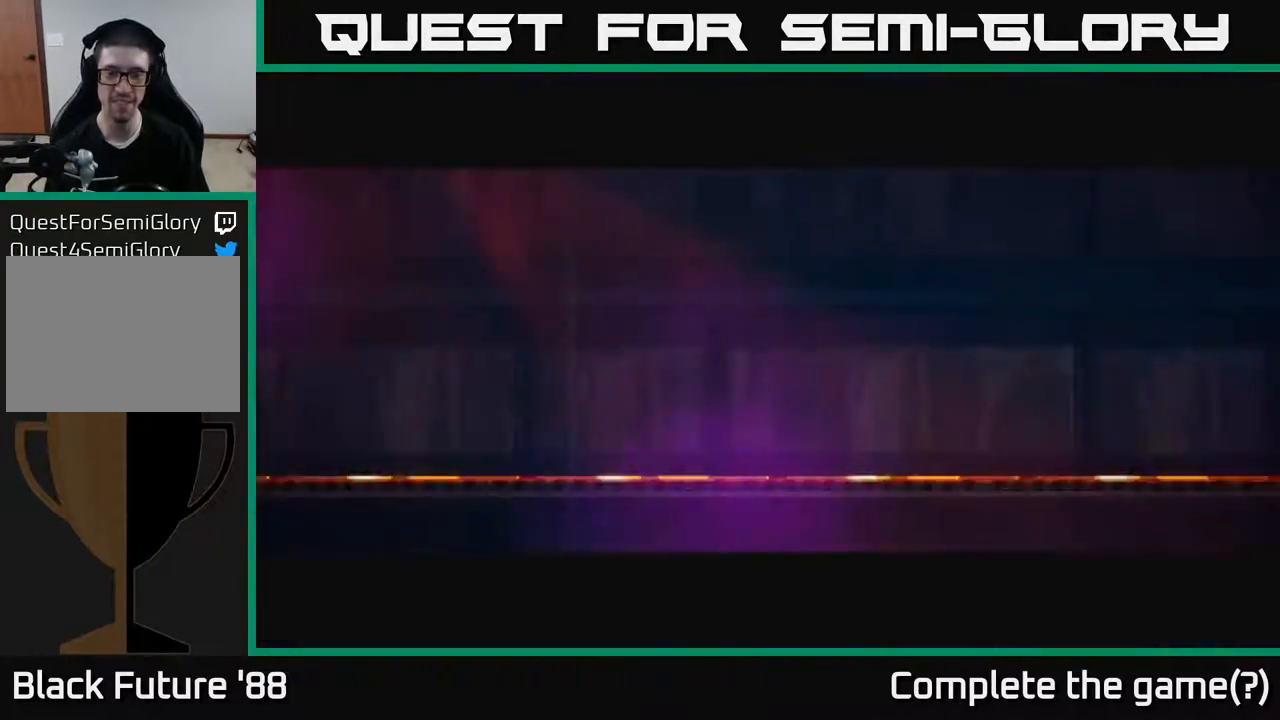
Gameplay with a controller (Xbox layout); each line is a JSON object with the inputs held at the frame after it. "events" lists button and stick changes between this image and that frame as [ms after this image, input, new state], when the widget could be followed in between.
{"buttons": [], "left_stick": "left", "right_stick": "center", "events": [[100, "left_stick", "left"]]}
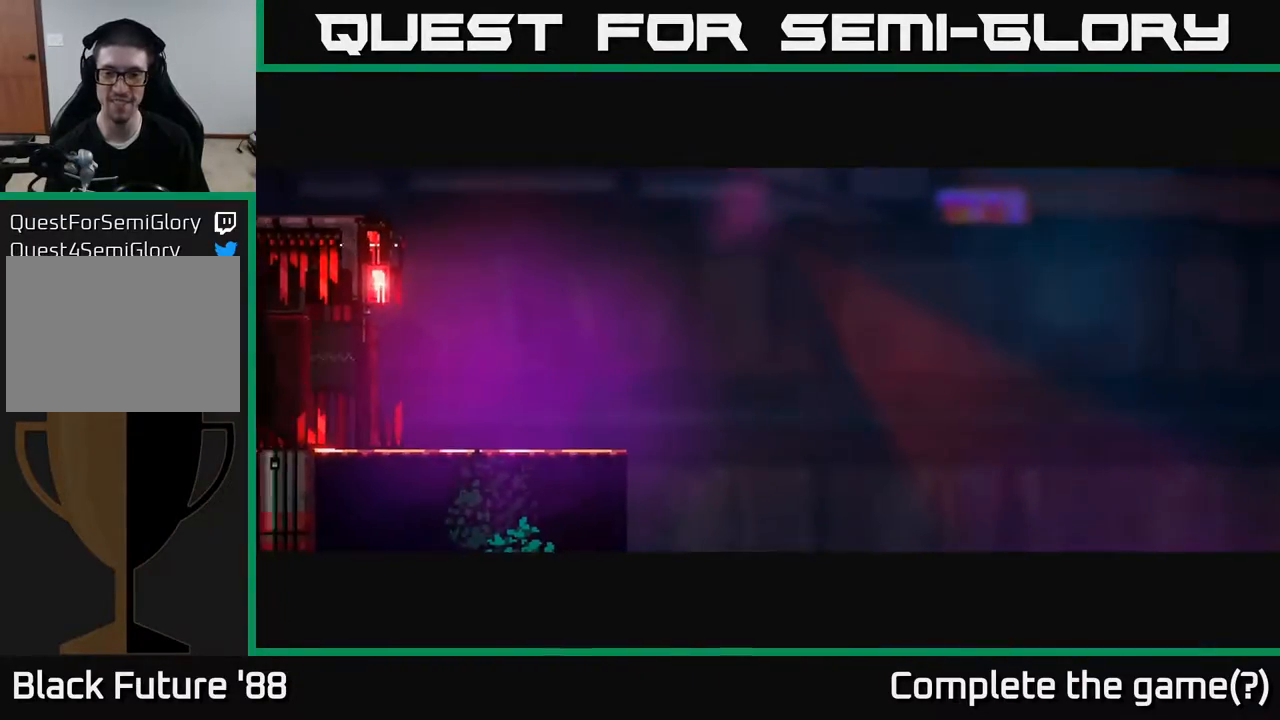
{"buttons": [], "left_stick": "left", "right_stick": "center", "events": []}
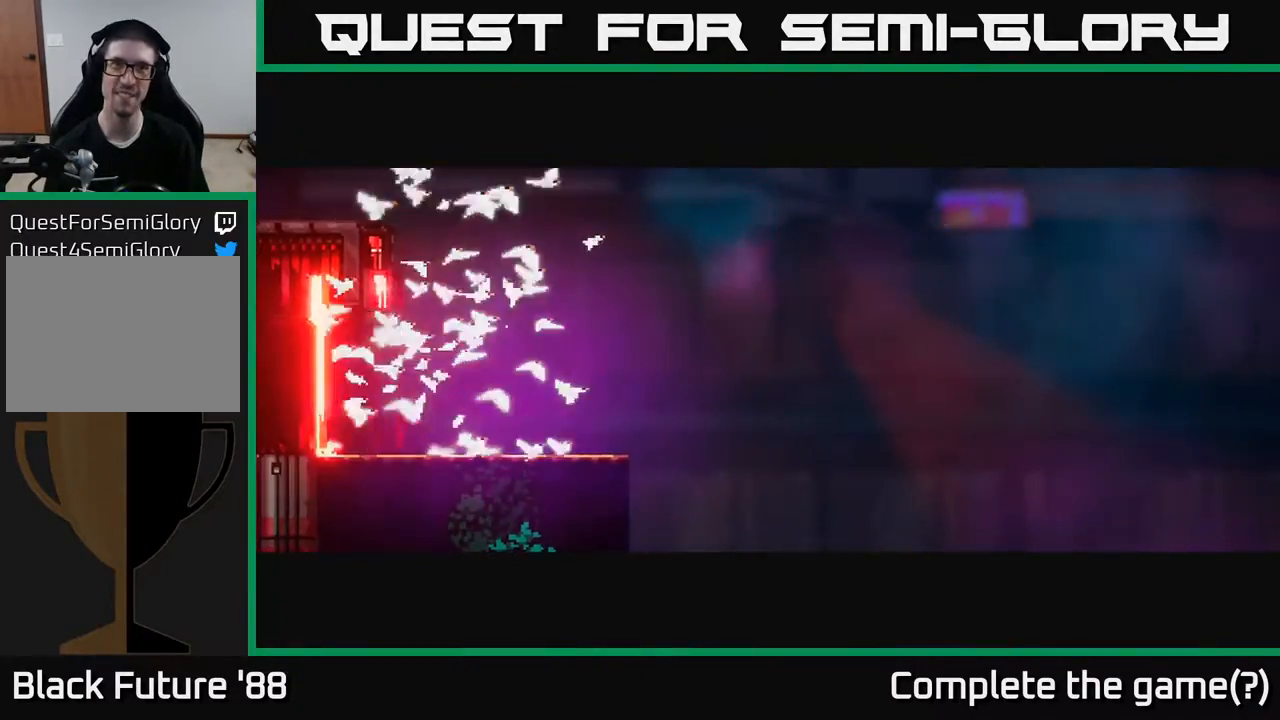
{"buttons": [], "left_stick": "left", "right_stick": "center", "events": []}
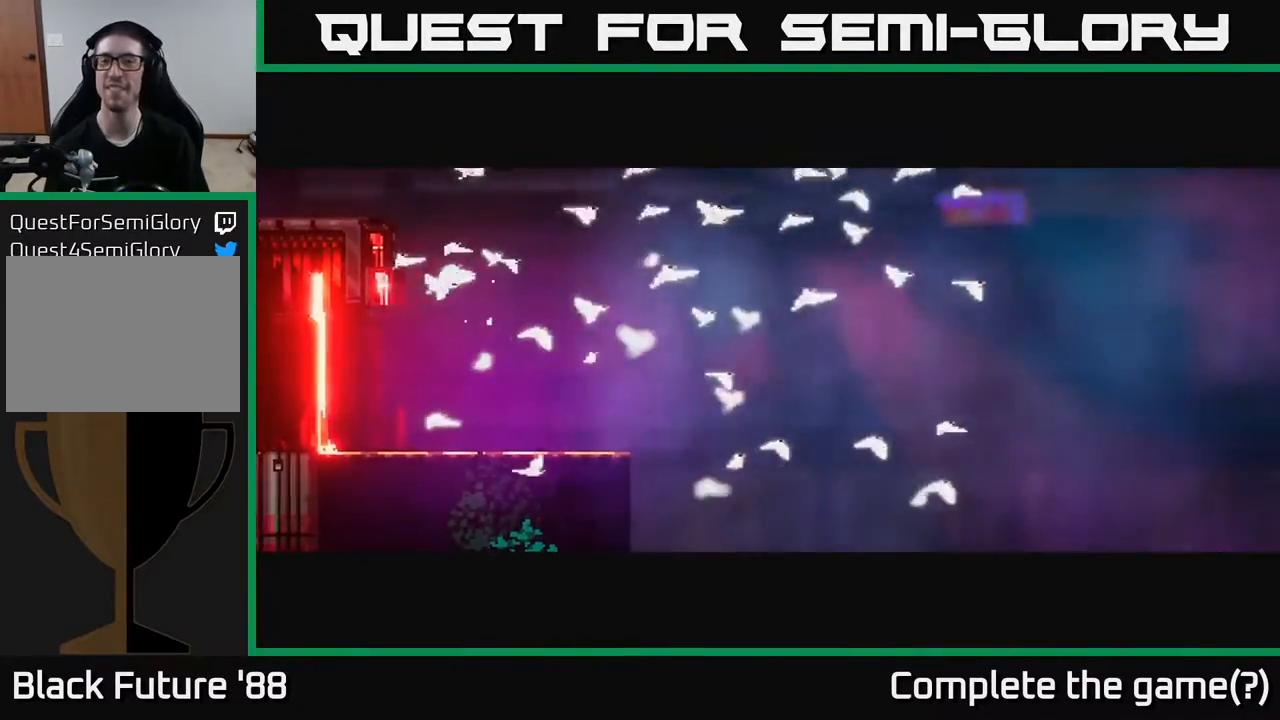
{"buttons": [], "left_stick": "left", "right_stick": "center", "events": [[167, "left_stick", "center"], [300, "left_stick", "left"]]}
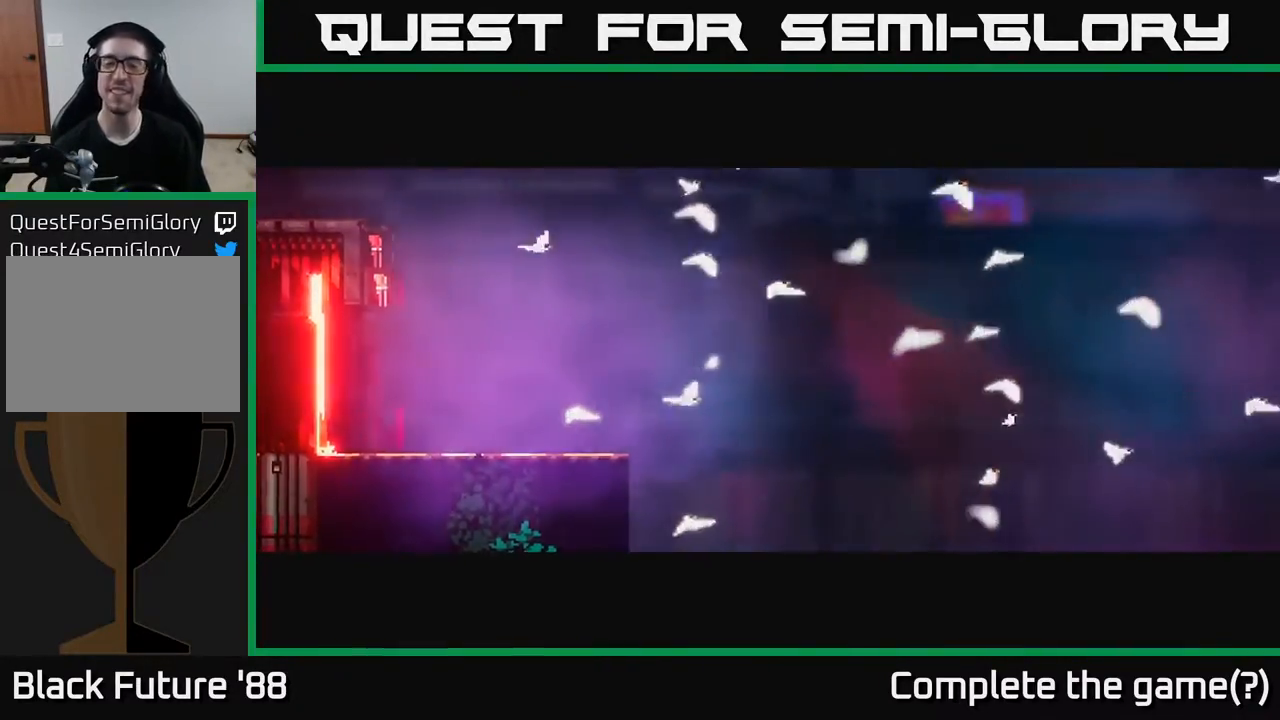
{"buttons": [], "left_stick": "center", "right_stick": "center", "events": [[17, "left_stick", "center"]]}
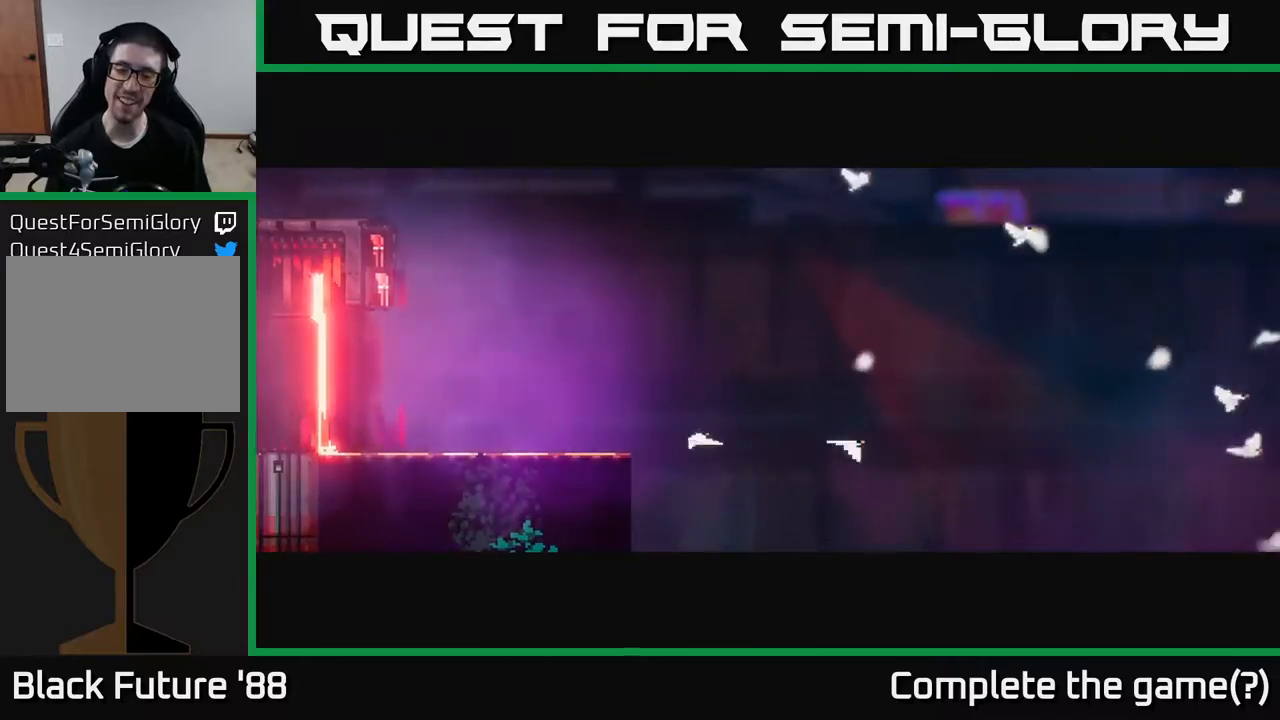
{"buttons": [], "left_stick": "center", "right_stick": "center", "events": []}
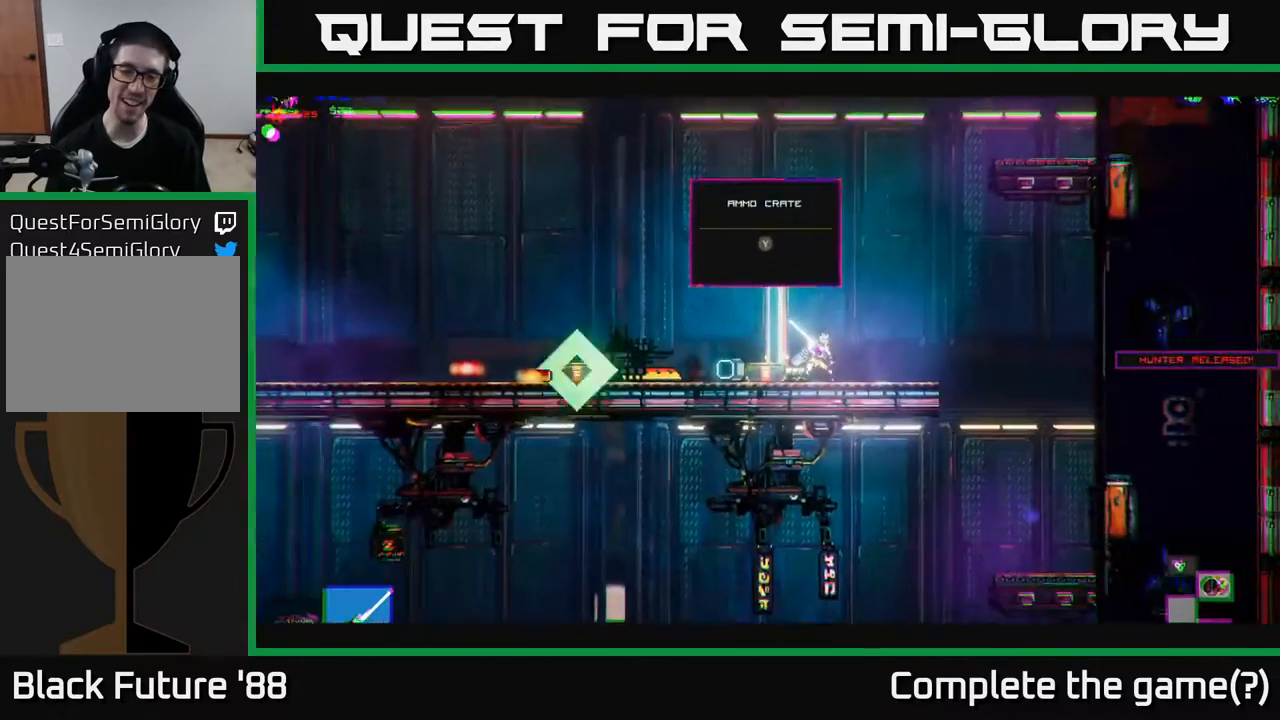
{"buttons": ["Y"], "left_stick": "left", "right_stick": "center", "events": [[200, "left_stick", "left"], [483, "Y", "down"]]}
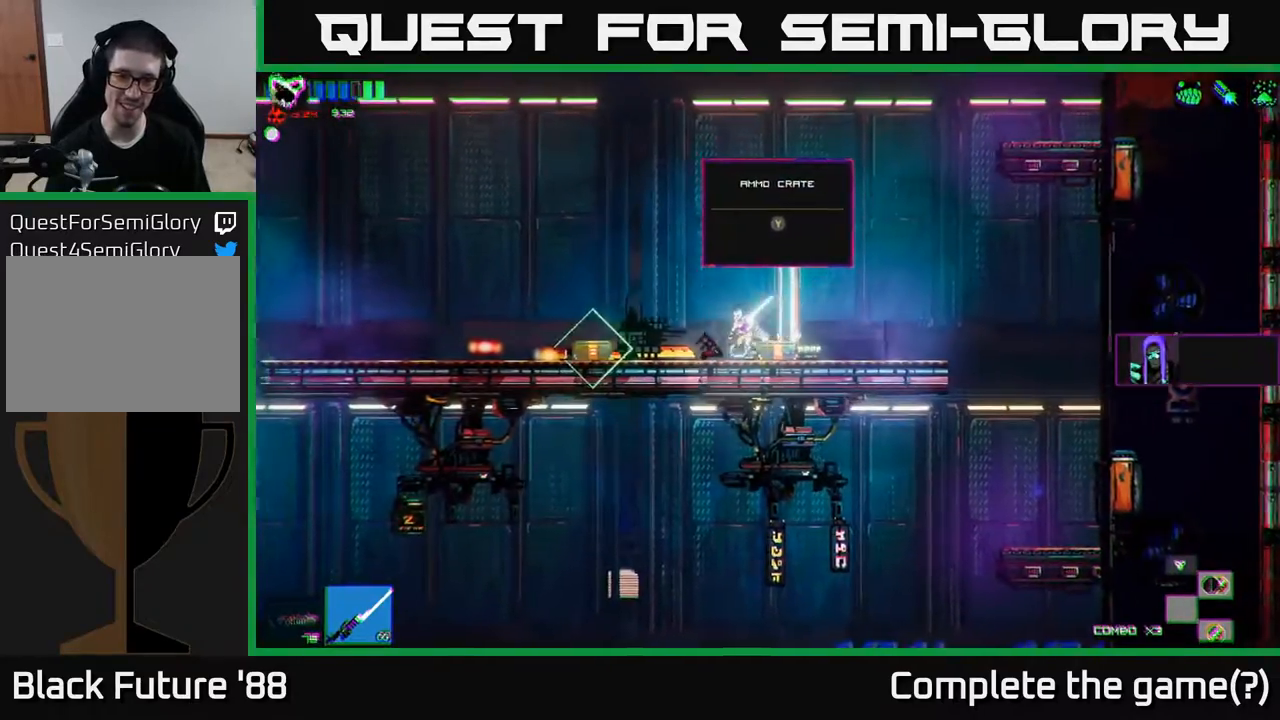
{"buttons": [], "left_stick": "left", "right_stick": "center", "events": [[50, "Y", "up"], [400, "Y", "down"], [450, "Y", "up"]]}
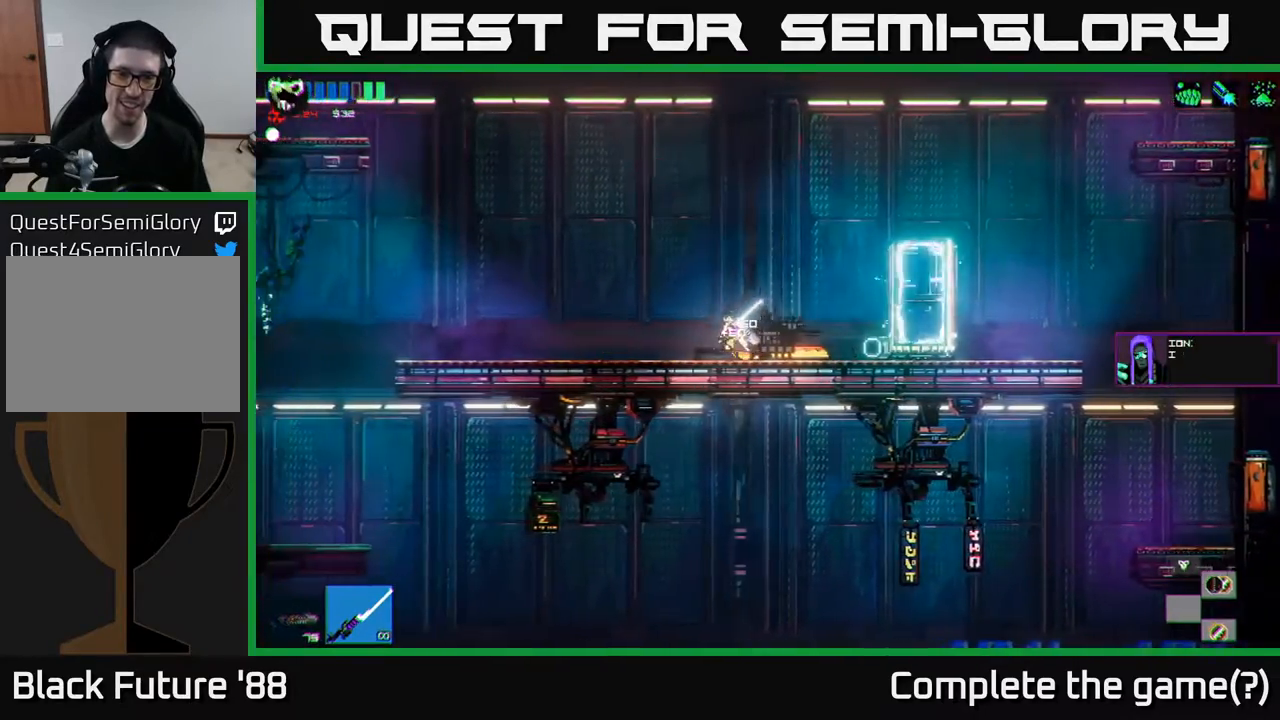
{"buttons": [], "left_stick": "left", "right_stick": "center", "events": []}
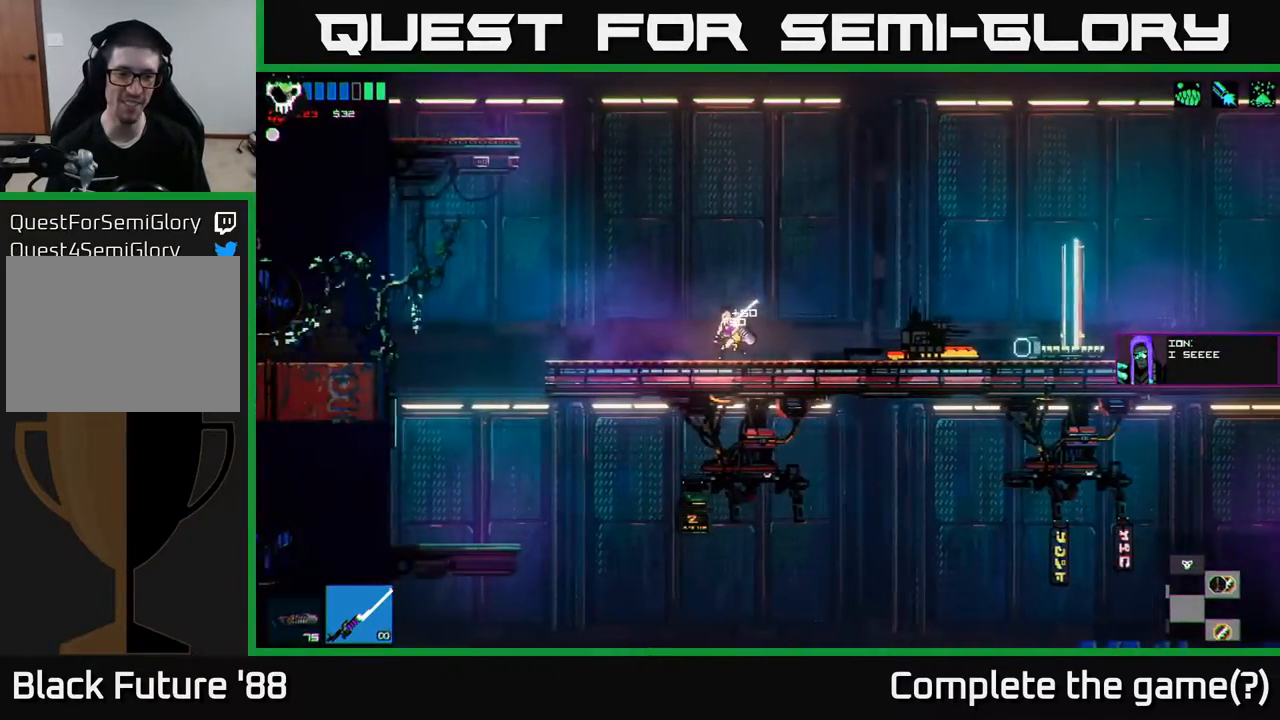
{"buttons": [], "left_stick": "left", "right_stick": "center", "events": [[150, "A", "down"], [450, "A", "up"]]}
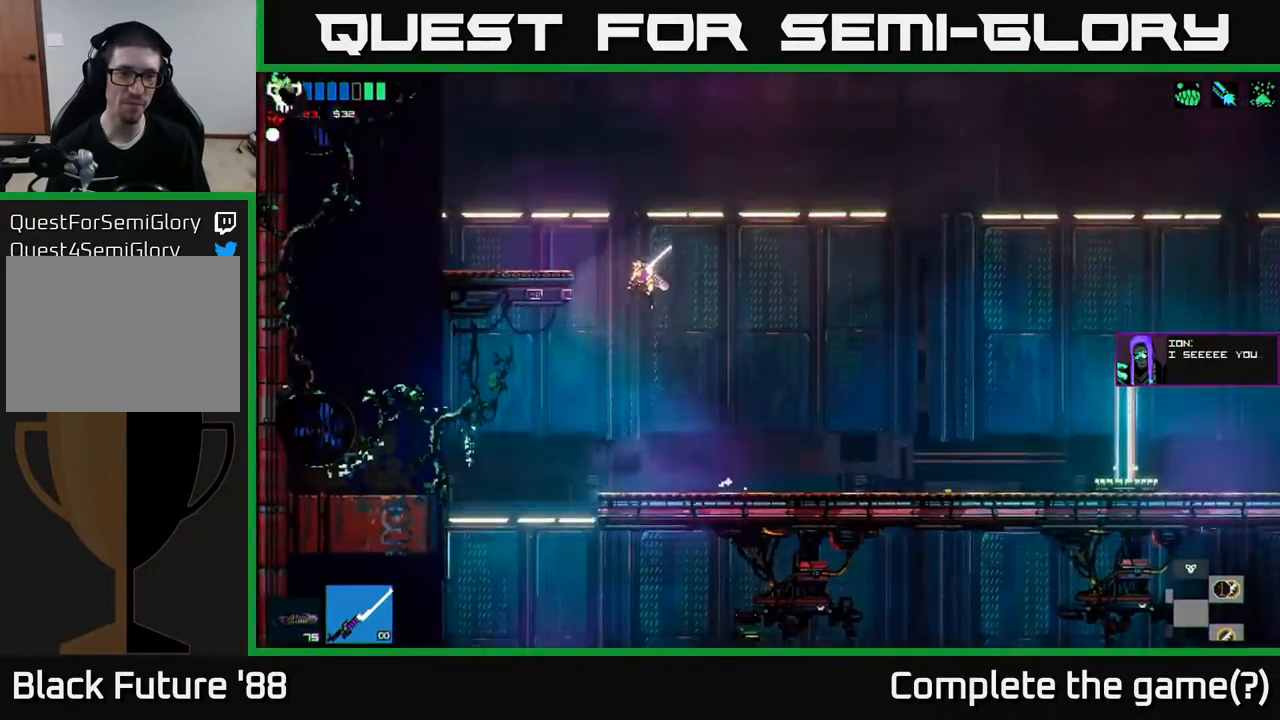
{"buttons": [], "left_stick": "center", "right_stick": "center", "events": [[50, "A", "down"], [167, "A", "up"], [233, "R2", "down"], [350, "R2", "up"], [417, "left_stick", "center"]]}
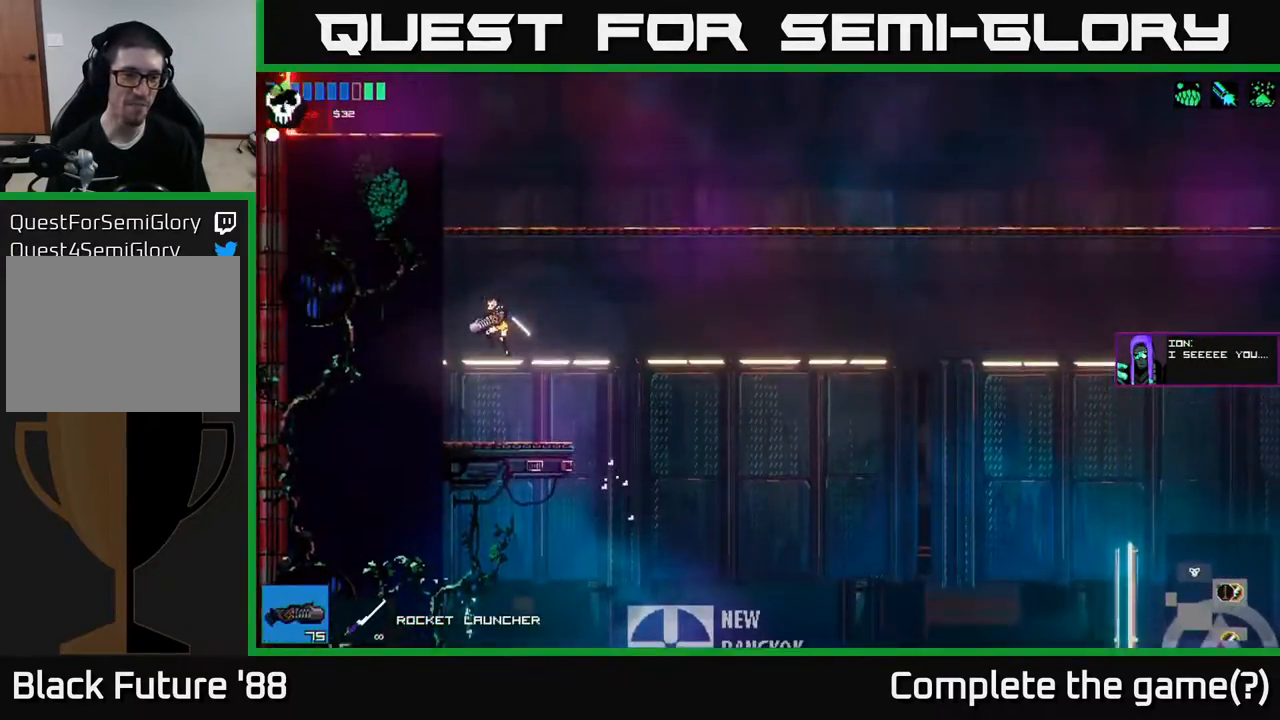
{"buttons": ["A"], "left_stick": "right", "right_stick": "center", "events": [[233, "left_stick", "right"], [333, "A", "down"]]}
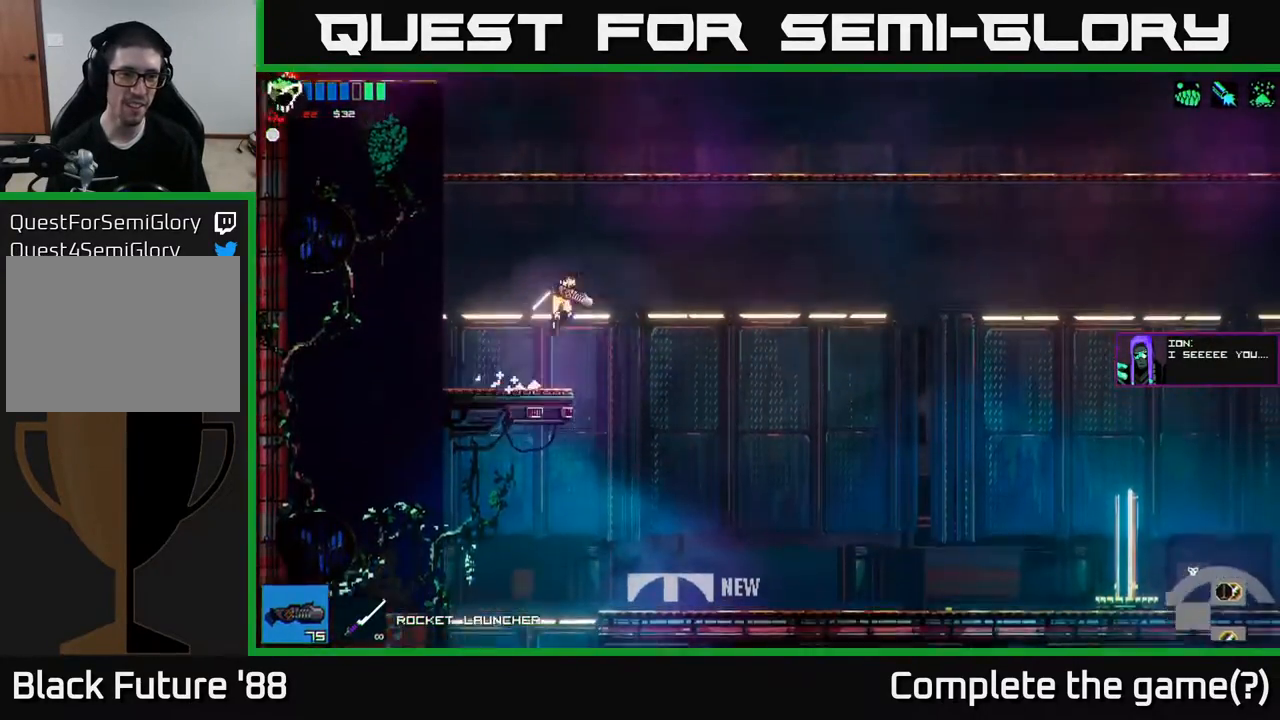
{"buttons": ["A"], "left_stick": "left", "right_stick": "center", "events": [[83, "left_stick", "up"], [133, "left_stick", "left"], [150, "A", "up"], [217, "A", "down"]]}
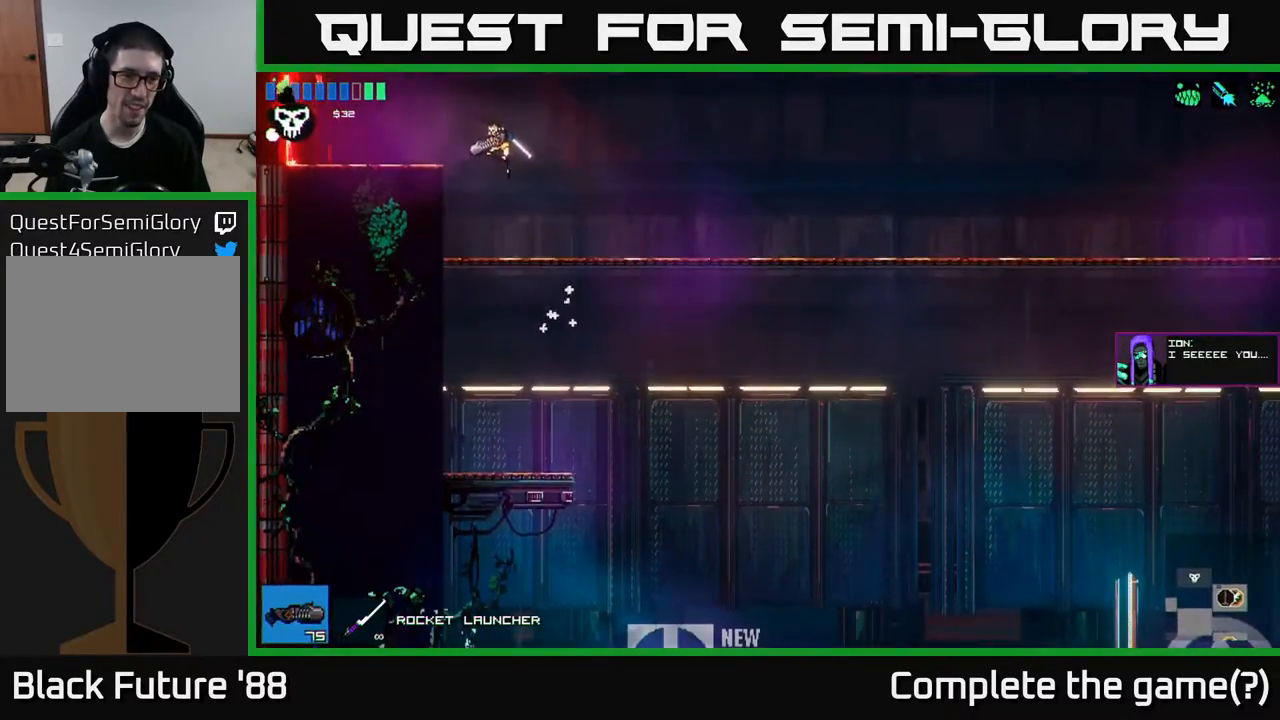
{"buttons": [], "left_stick": "center", "right_stick": "center", "events": [[183, "A", "up"], [383, "left_stick", "right"], [483, "left_stick", "center"]]}
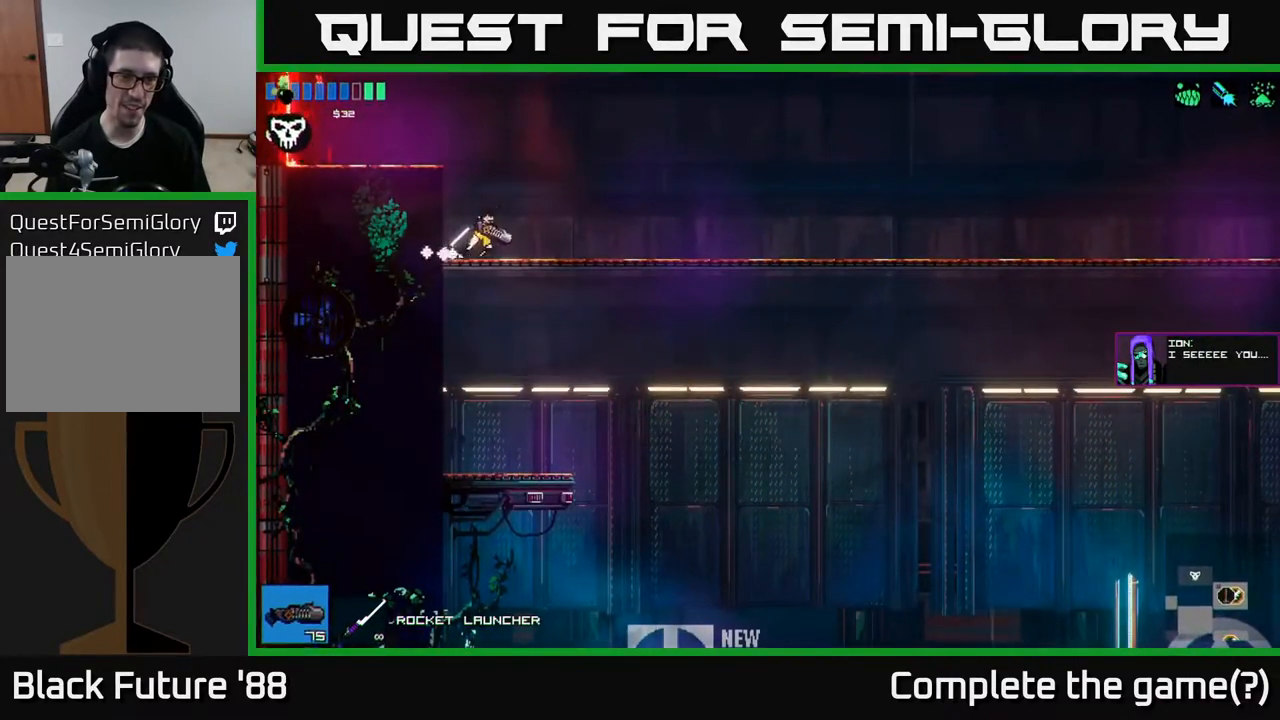
{"buttons": [], "left_stick": "left", "right_stick": "center", "events": [[250, "A", "down"], [367, "left_stick", "left"], [500, "A", "up"]]}
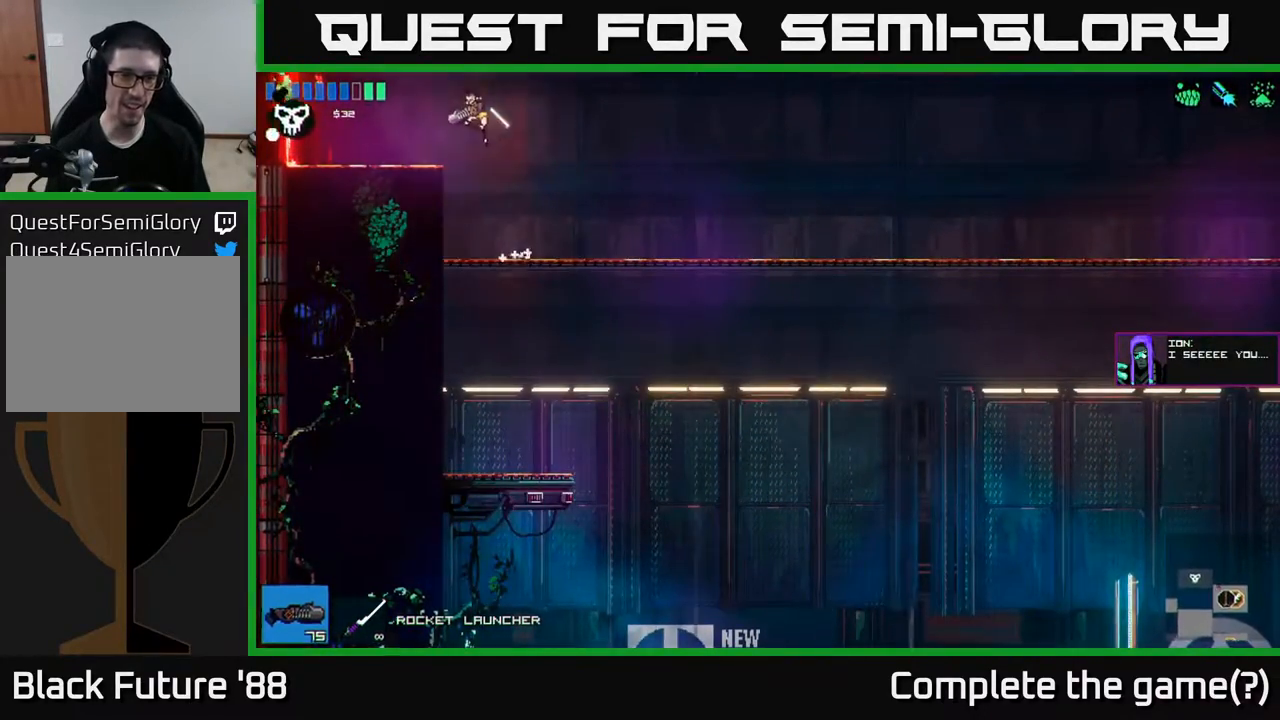
{"buttons": [], "left_stick": "left", "right_stick": "center", "events": [[417, "R2", "down"], [500, "R2", "up"]]}
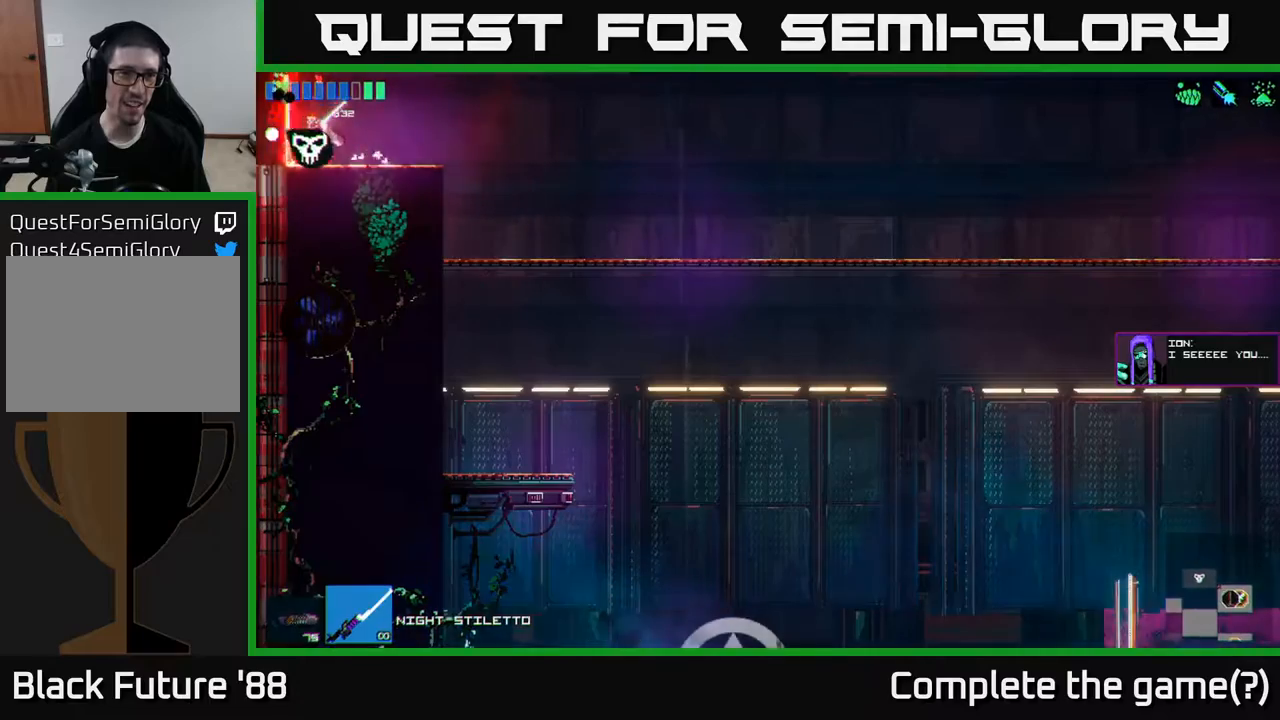
{"buttons": [], "left_stick": "left", "right_stick": "center", "events": []}
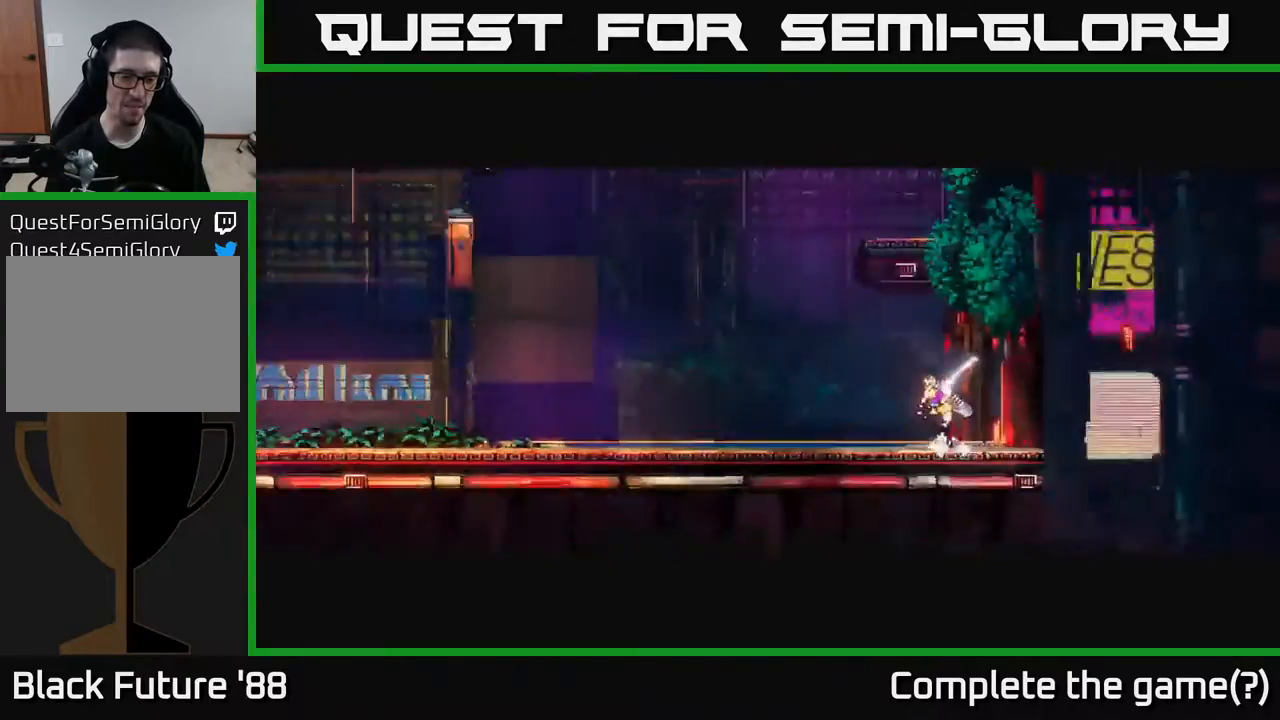
{"buttons": [], "left_stick": "left", "right_stick": "center", "events": []}
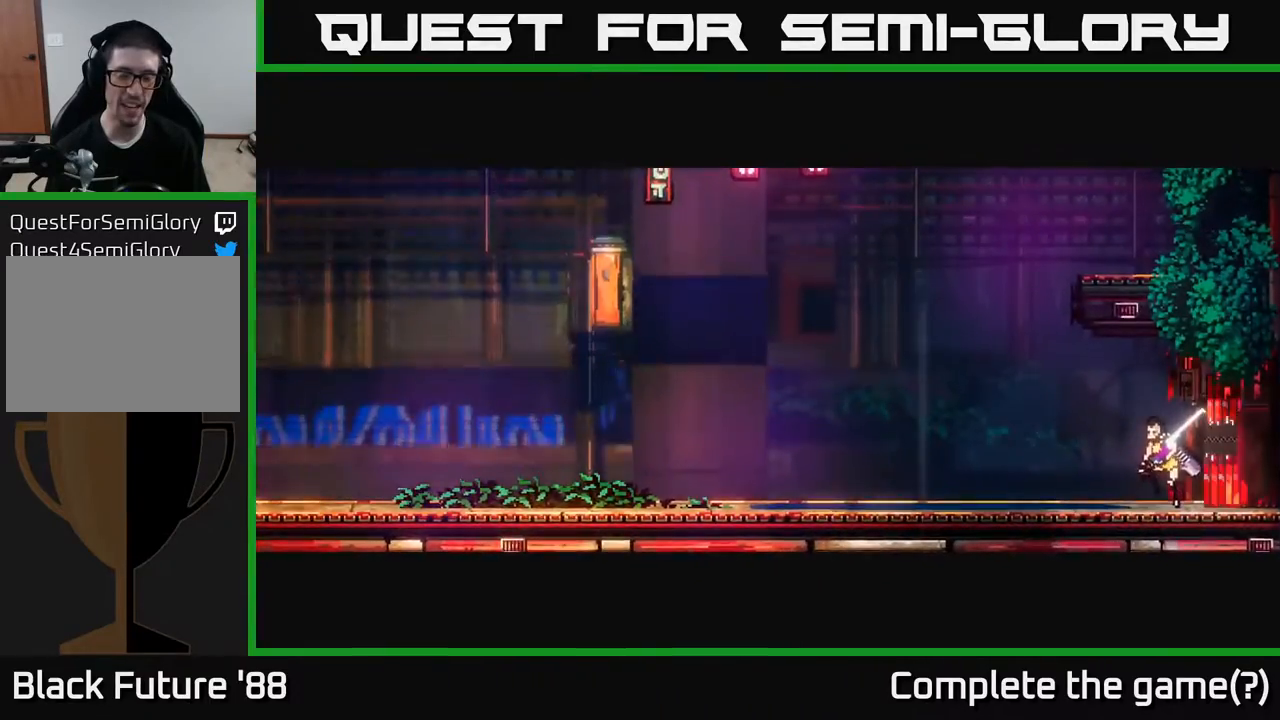
{"buttons": [], "left_stick": "left", "right_stick": "center", "events": []}
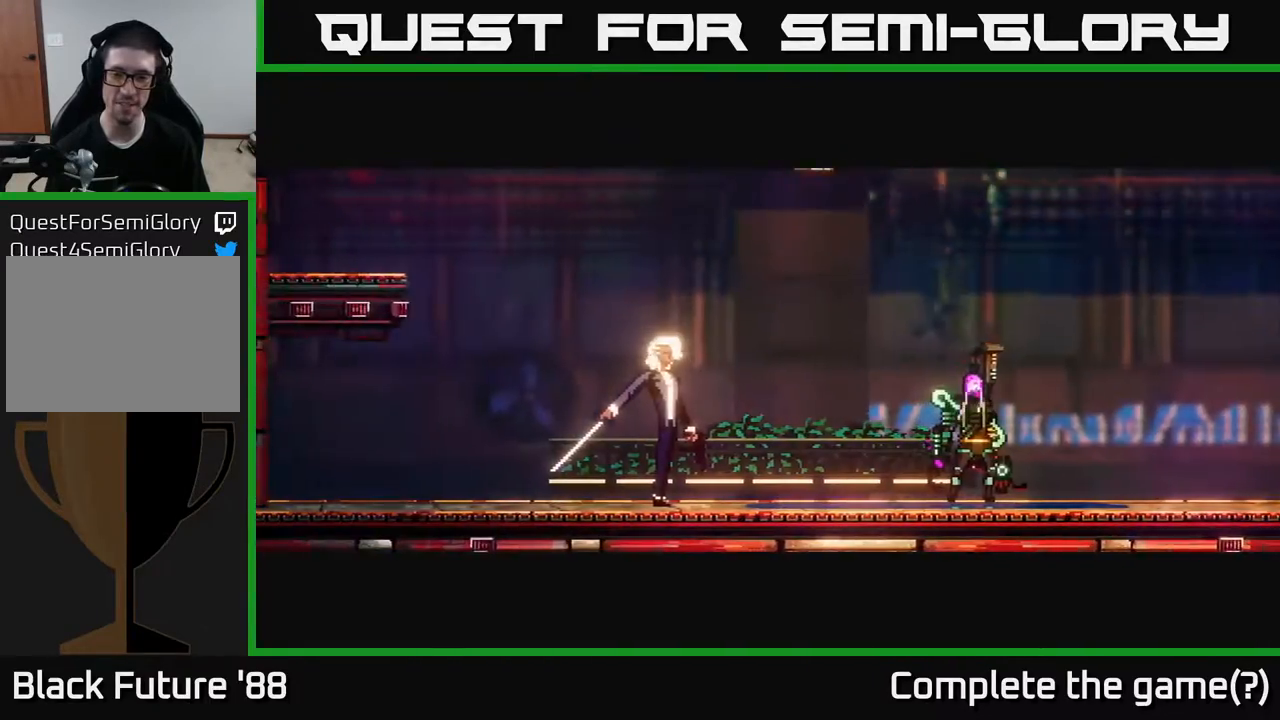
{"buttons": [], "left_stick": "left", "right_stick": "center", "events": []}
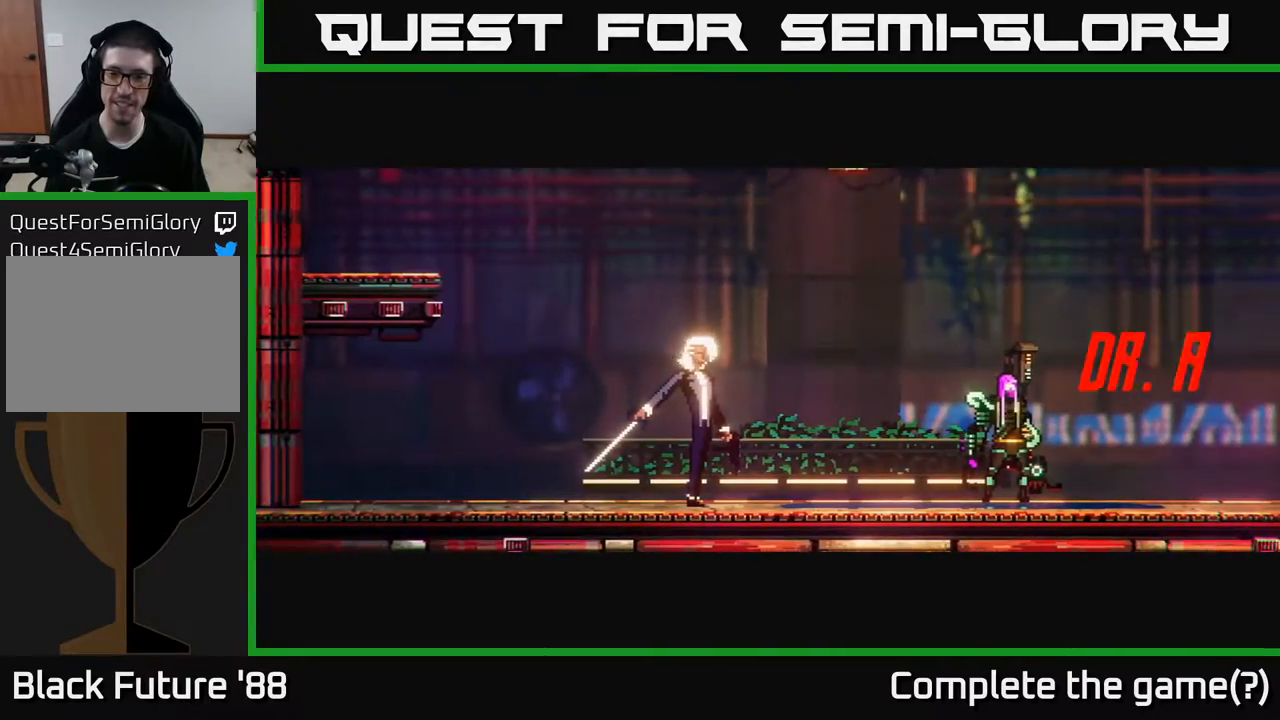
{"buttons": [], "left_stick": "center", "right_stick": "center", "events": [[467, "left_stick", "center"]]}
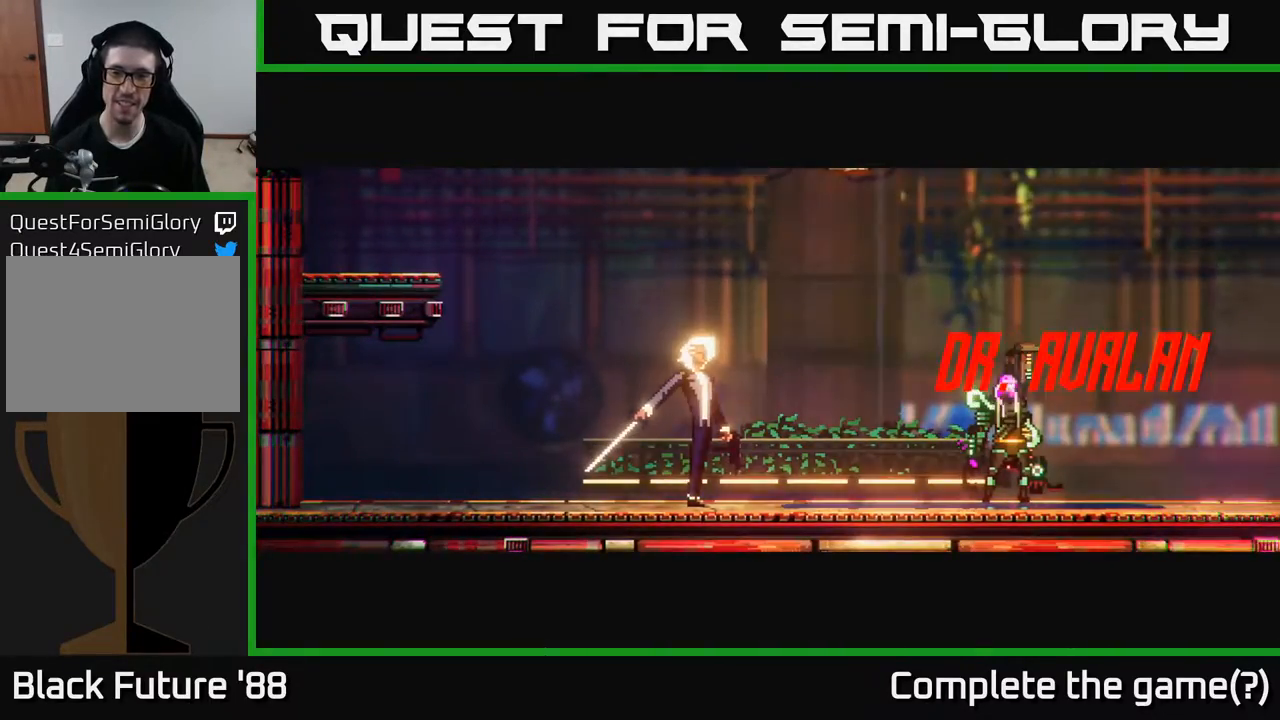
{"buttons": [], "left_stick": "center", "right_stick": "center", "events": []}
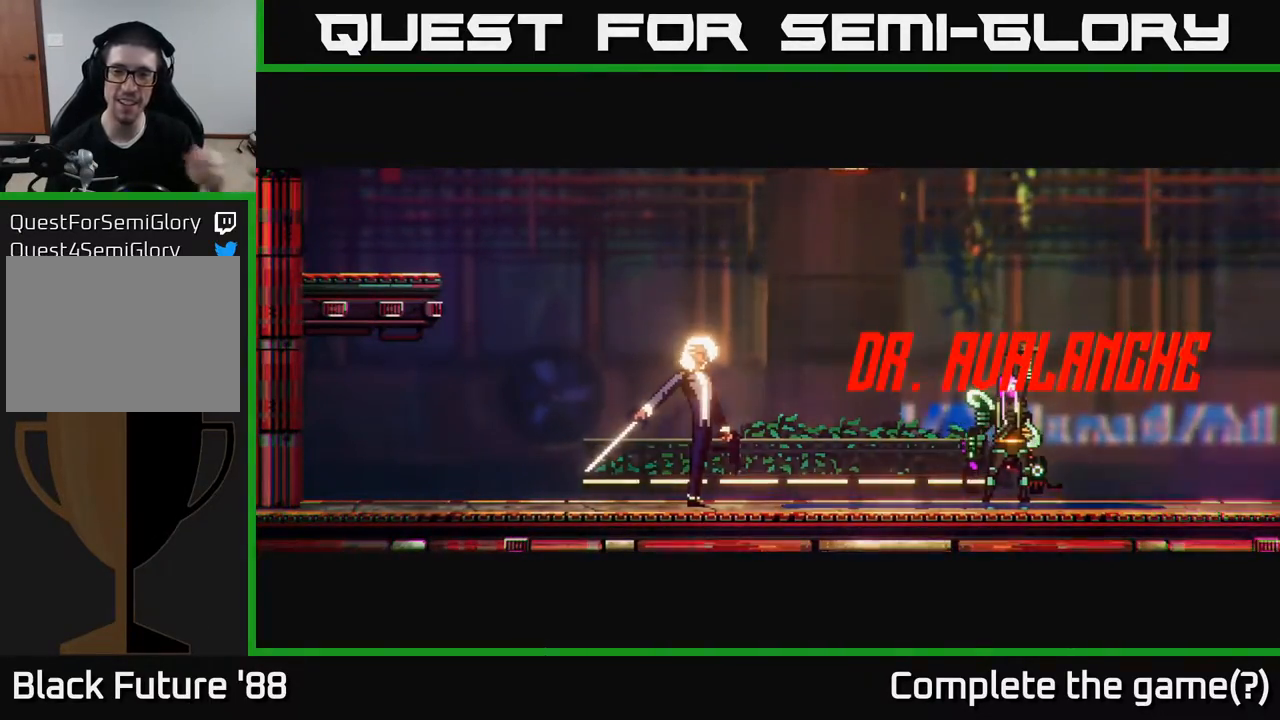
{"buttons": [], "left_stick": "center", "right_stick": "center", "events": []}
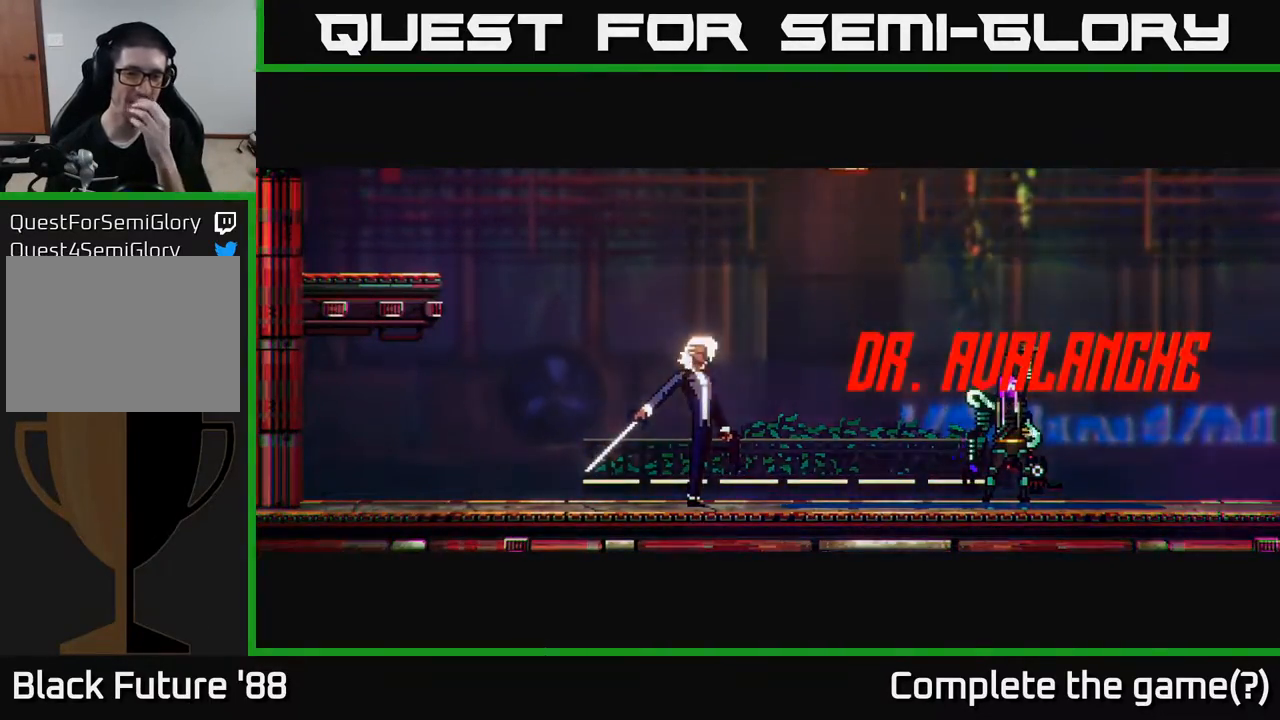
{"buttons": [], "left_stick": "center", "right_stick": "center", "events": []}
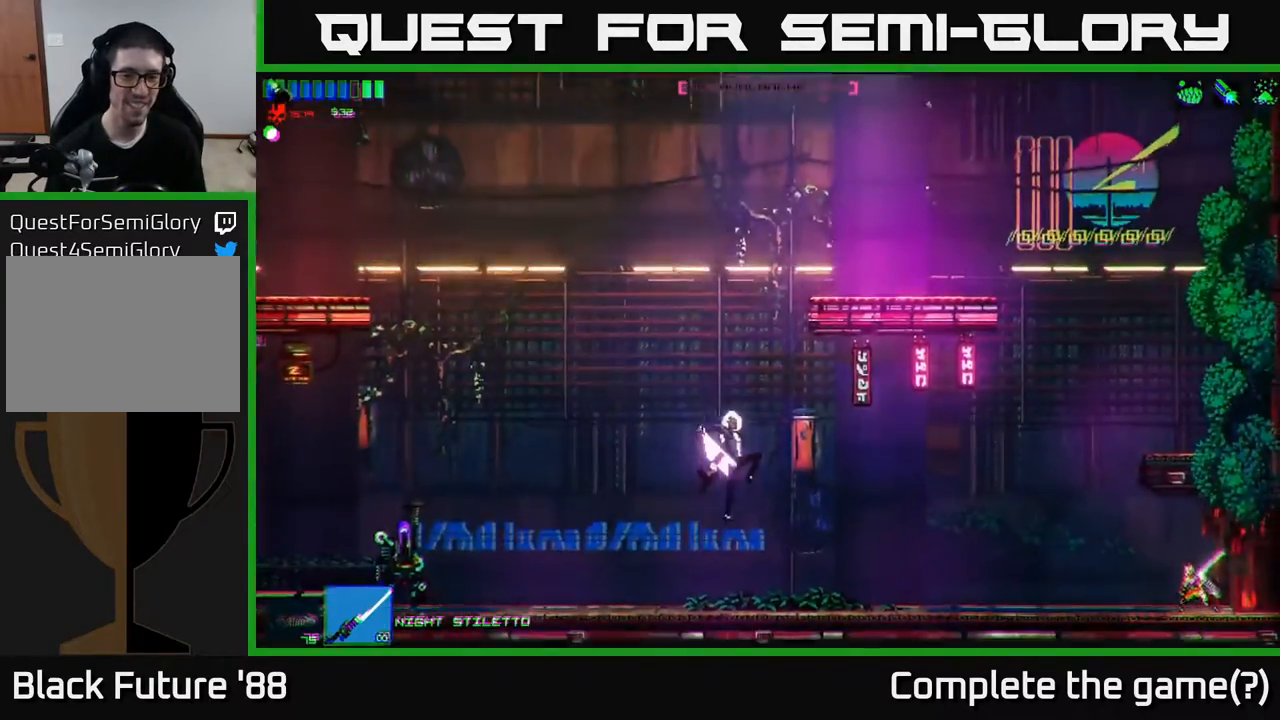
{"buttons": [], "left_stick": "center", "right_stick": "center", "events": []}
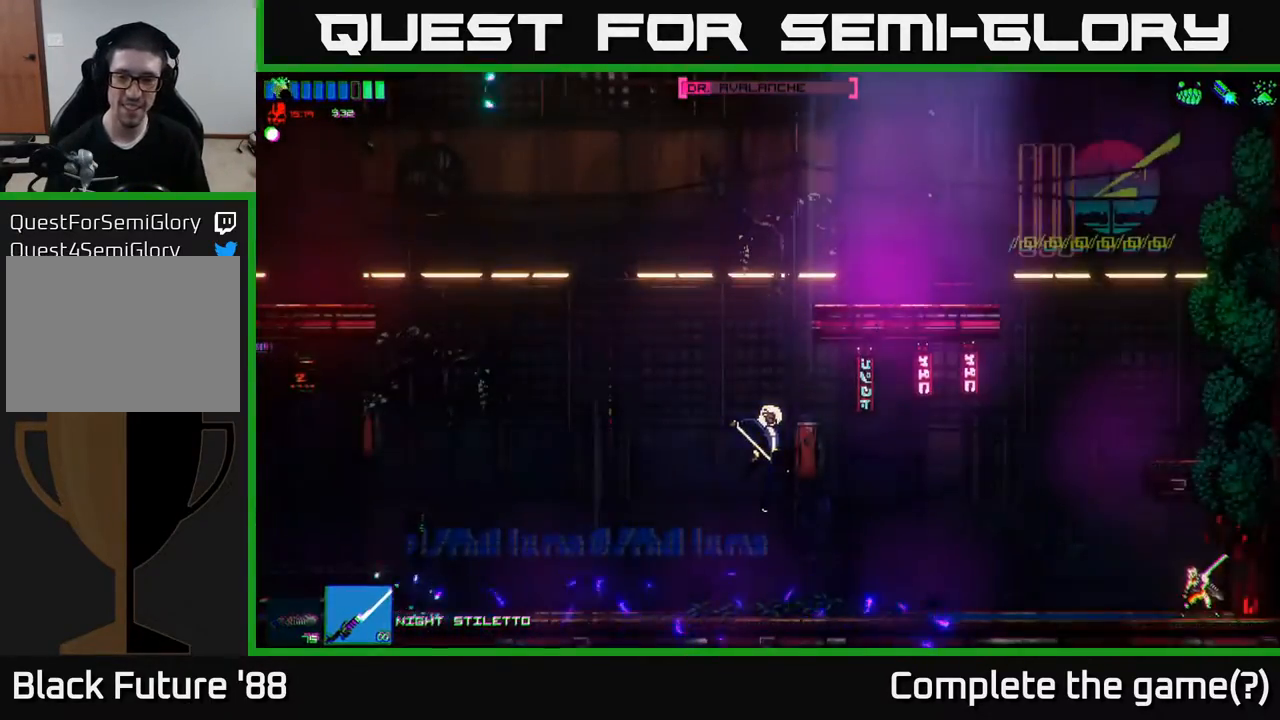
{"buttons": ["A"], "left_stick": "up-left", "right_stick": "center", "events": [[50, "right_stick", "left"], [67, "left_stick", "left"], [250, "right_stick", "center"], [300, "A", "down"], [333, "left_stick", "up-left"]]}
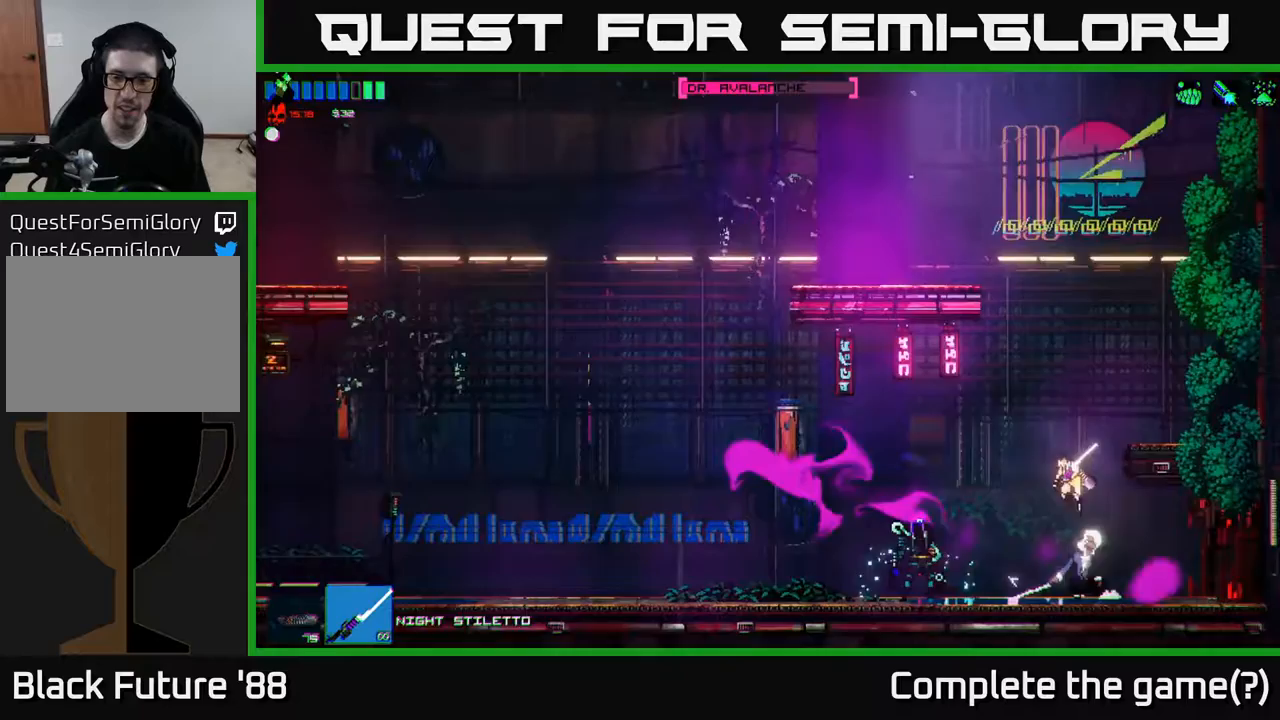
{"buttons": [], "left_stick": "left", "right_stick": "down", "events": [[150, "A", "up"], [150, "left_stick", "left"], [217, "R2", "down"], [333, "R2", "up"], [400, "right_stick", "down"]]}
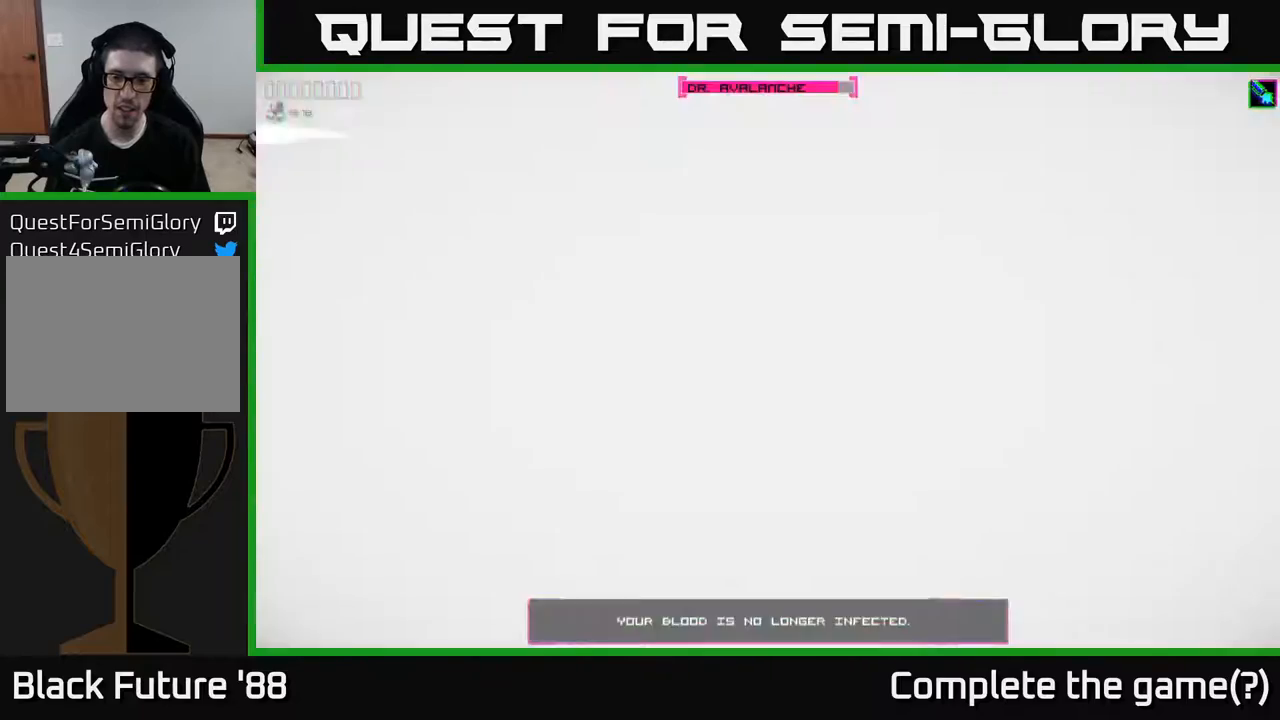
{"buttons": [], "left_stick": "left", "right_stick": "center", "events": [[150, "right_stick", "center"], [167, "A", "down"], [383, "A", "up"]]}
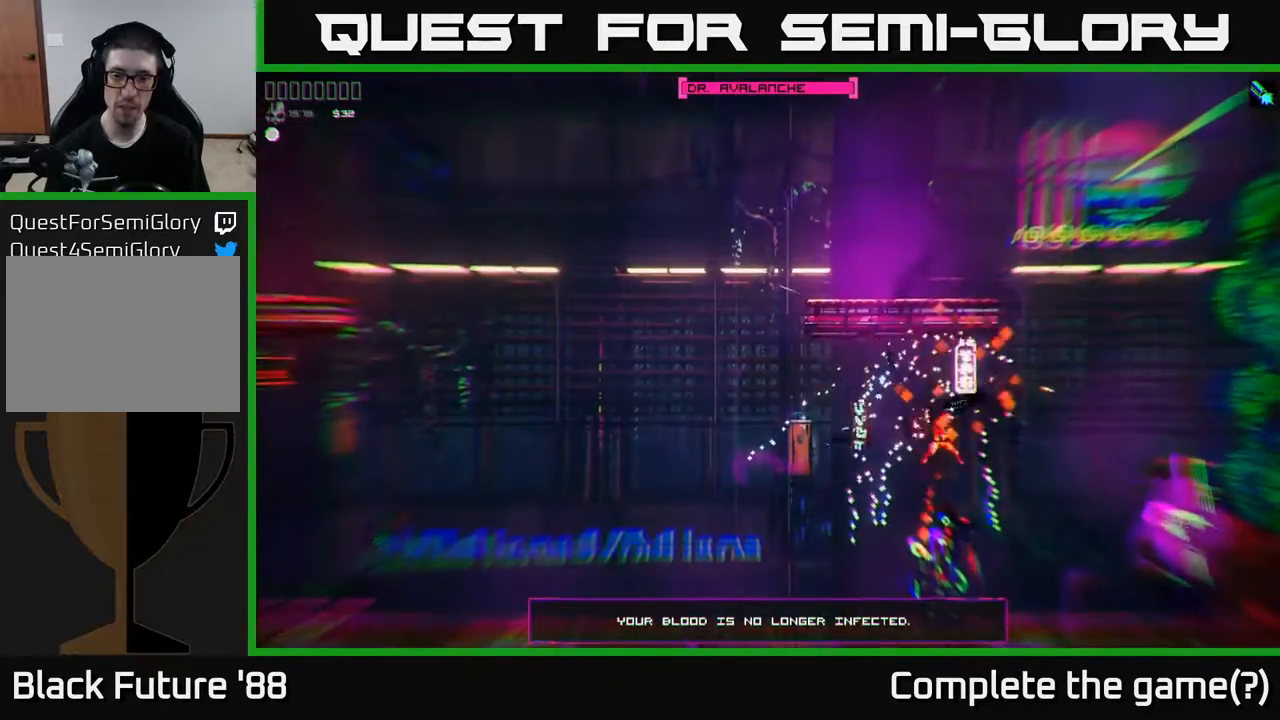
{"buttons": [], "left_stick": "left", "right_stick": "center", "events": []}
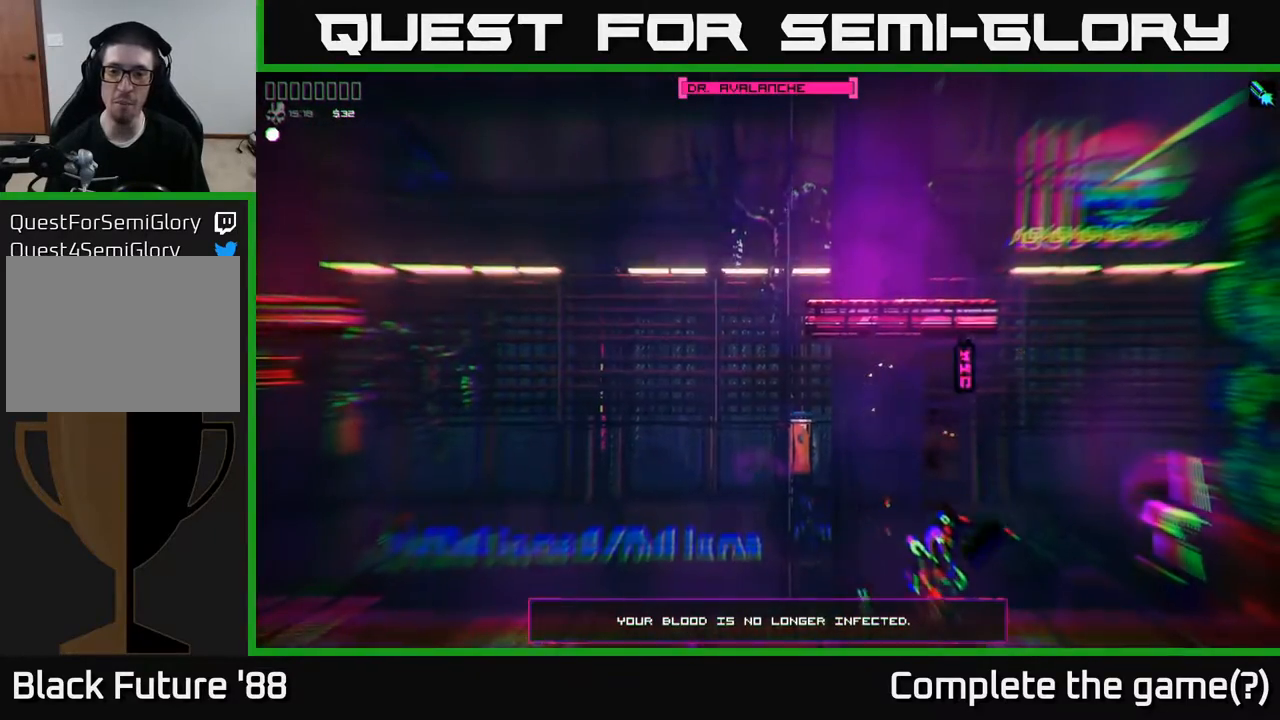
{"buttons": [], "left_stick": "center", "right_stick": "center", "events": [[67, "left_stick", "center"]]}